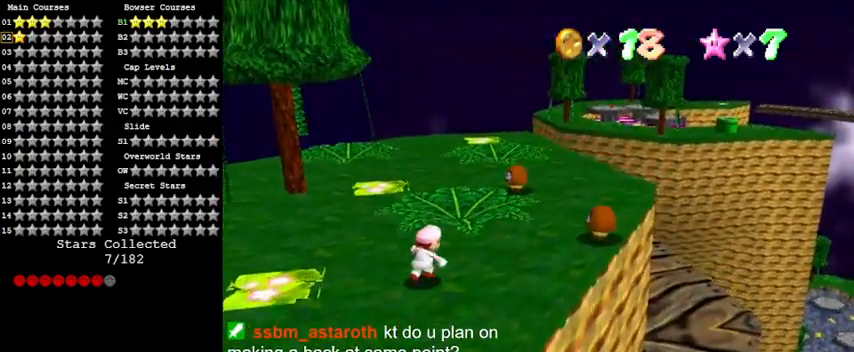
Gameplay with keyboard; each line is a JSON object with the keys held at the frame after it. "events" lists presses ("down") and releases ("up") of "a", "c", "ctrl", "d", "down", "left", "return", "right", "s", "shift", "up", "w", "x" and "y" between this image and that frame as [ms after this image, input, new state], when the widget could be followed in between. No other keys are recorded. Mouse input is not recorded.
{"keys": ["right", "up"], "events": [[233, "ctrl", "down"], [433, "ctrl", "up"]]}
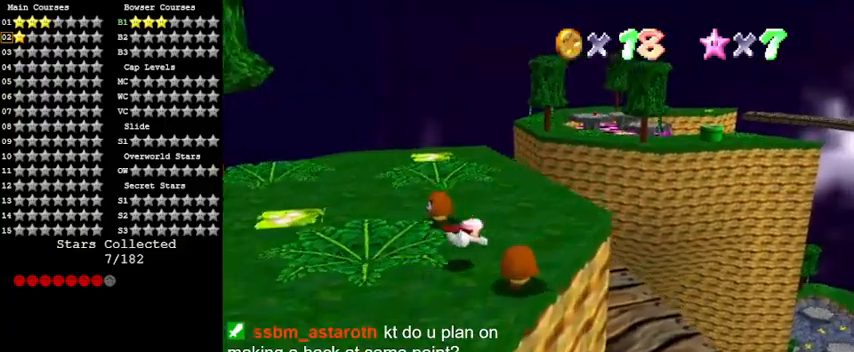
{"keys": ["left"], "events": [[33, "up", "up"], [67, "right", "up"], [167, "shift", "down"], [367, "left", "down"], [400, "shift", "up"]]}
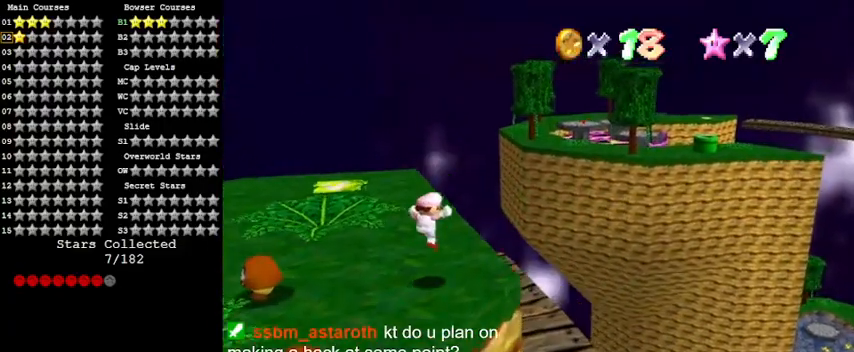
{"keys": [], "events": [[67, "left", "up"]]}
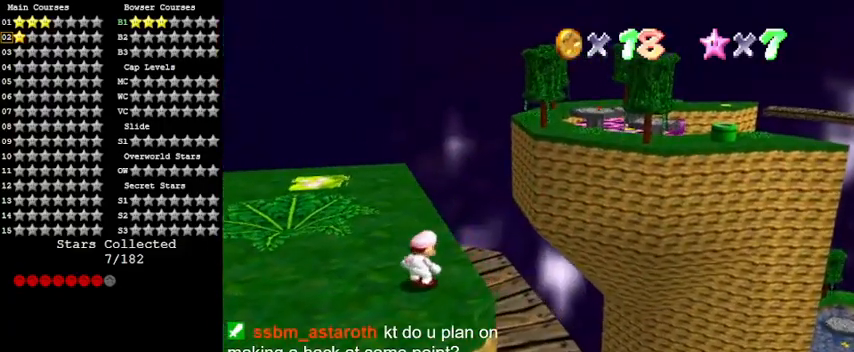
{"keys": [], "events": [[267, "a", "down"], [467, "a", "up"]]}
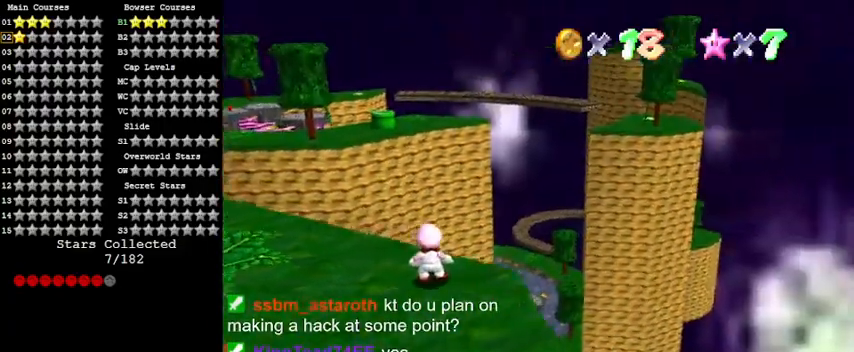
{"keys": ["d", "down", "left"], "events": [[100, "left", "down"], [333, "down", "down"], [367, "d", "down"]]}
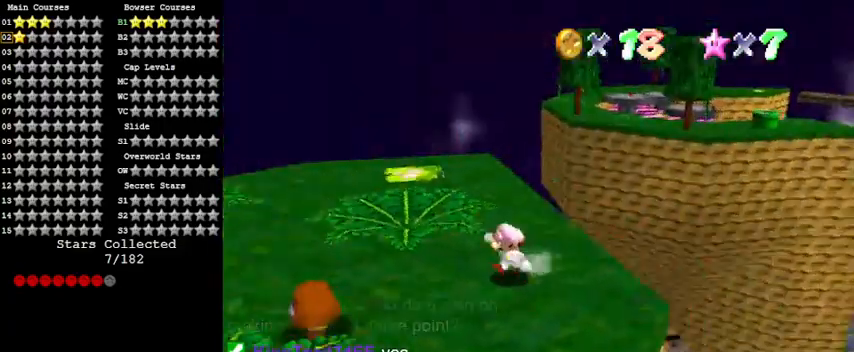
{"keys": ["d", "left", "up"], "events": [[67, "d", "up"], [167, "d", "down"], [300, "d", "up"], [300, "down", "up"], [400, "d", "down"], [467, "up", "down"]]}
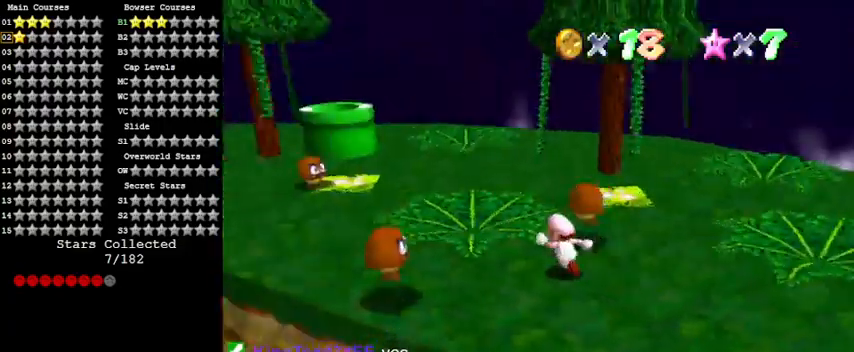
{"keys": ["left", "up"], "events": [[67, "d", "up"]]}
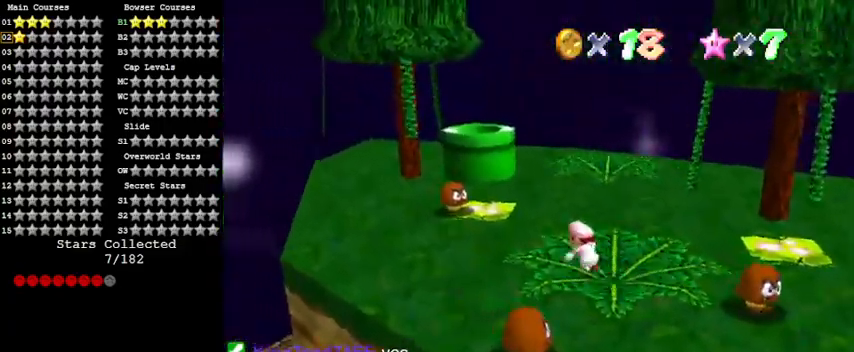
{"keys": ["shift", "up"], "events": [[367, "left", "up"], [400, "shift", "down"]]}
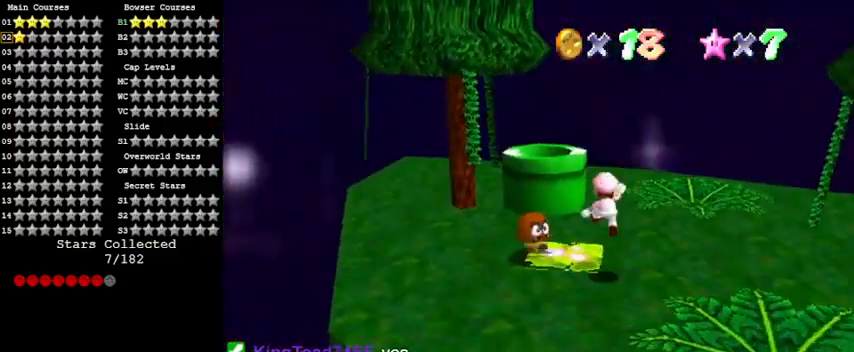
{"keys": ["down", "right"], "events": [[167, "ctrl", "down"], [233, "left", "down"], [367, "ctrl", "up"], [367, "left", "up"], [367, "up", "up"], [400, "right", "down"], [400, "shift", "up"], [500, "down", "down"]]}
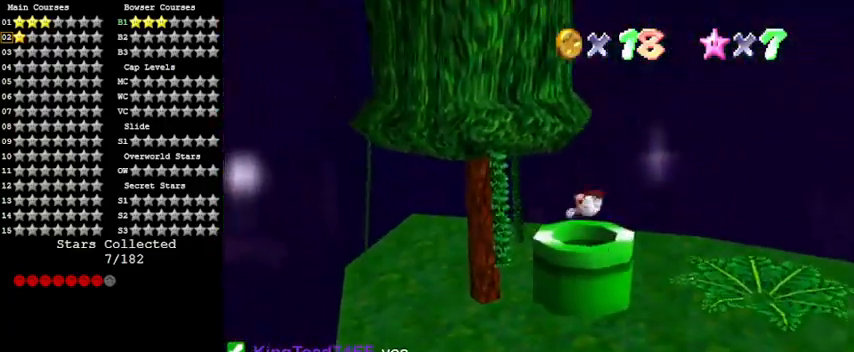
{"keys": [], "events": [[100, "right", "up"], [367, "down", "up"]]}
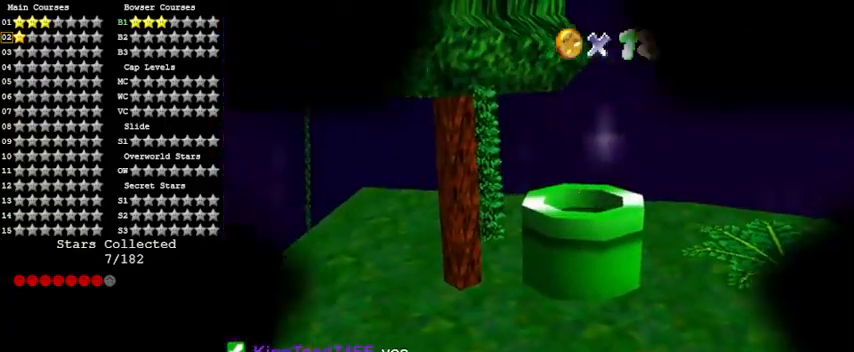
{"keys": [], "events": []}
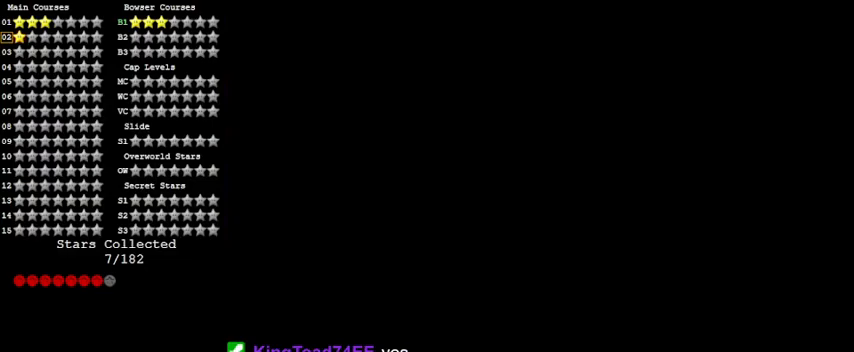
{"keys": [], "events": []}
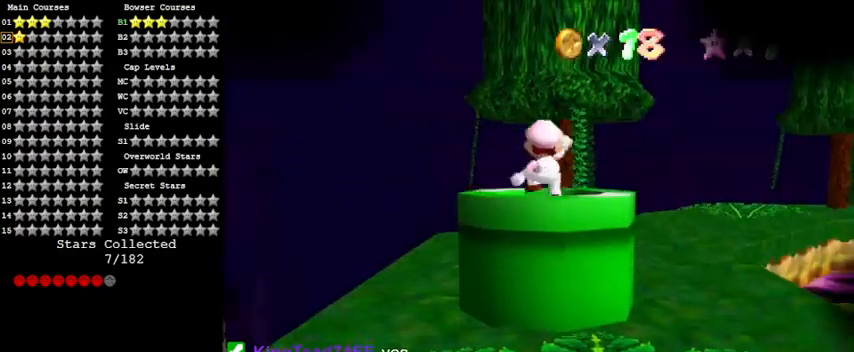
{"keys": ["a"], "events": [[267, "a", "down"], [367, "a", "up"], [500, "a", "down"]]}
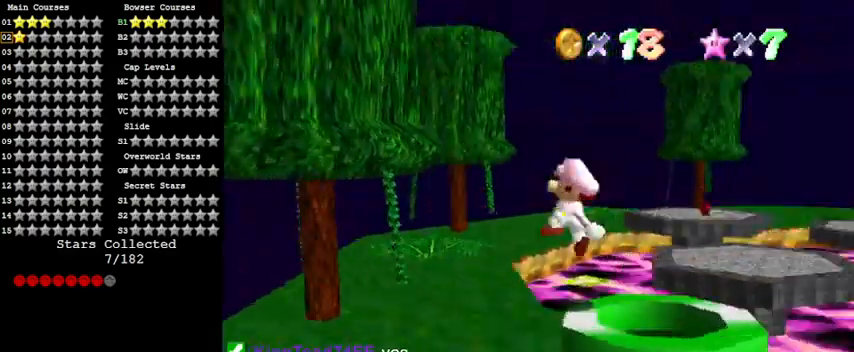
{"keys": ["left"], "events": [[100, "s", "down"], [200, "a", "up"], [200, "s", "up"], [467, "left", "down"]]}
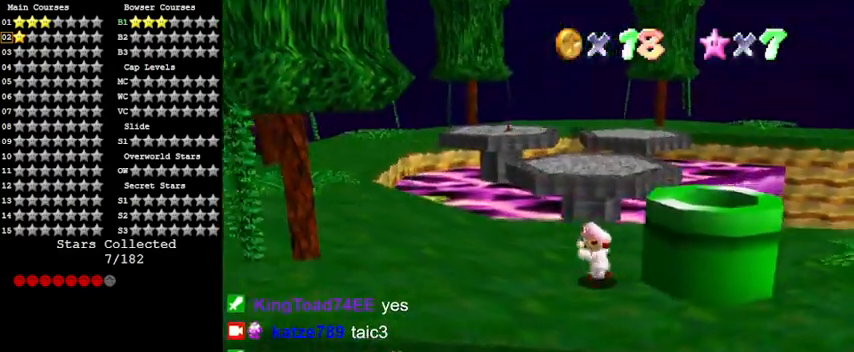
{"keys": ["left", "up"], "events": [[400, "up", "down"]]}
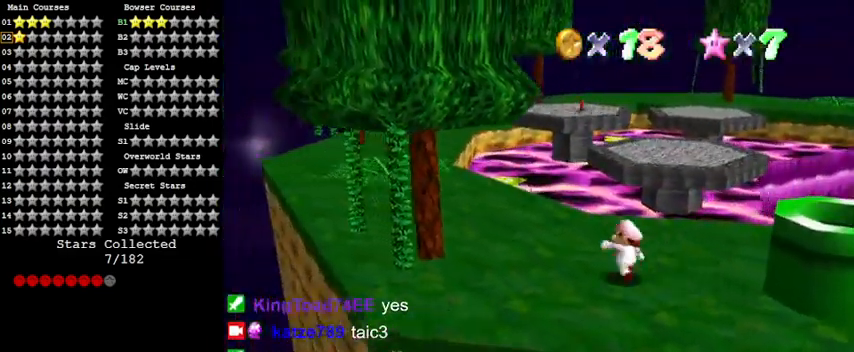
{"keys": ["left", "up"], "events": [[33, "up", "up"], [167, "up", "down"], [367, "up", "up"], [500, "up", "down"]]}
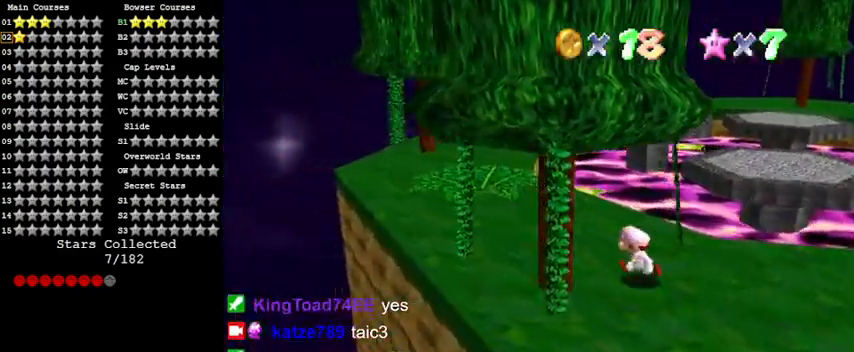
{"keys": ["left"], "events": [[333, "a", "down"], [467, "up", "up"], [500, "a", "up"]]}
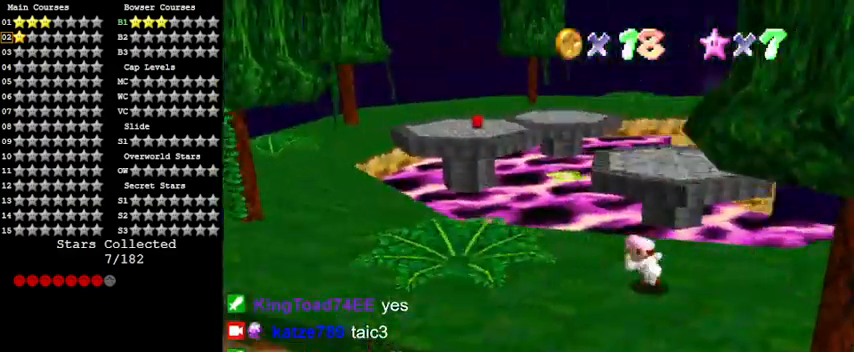
{"keys": ["left"], "events": [[133, "left", "up"], [300, "left", "down"]]}
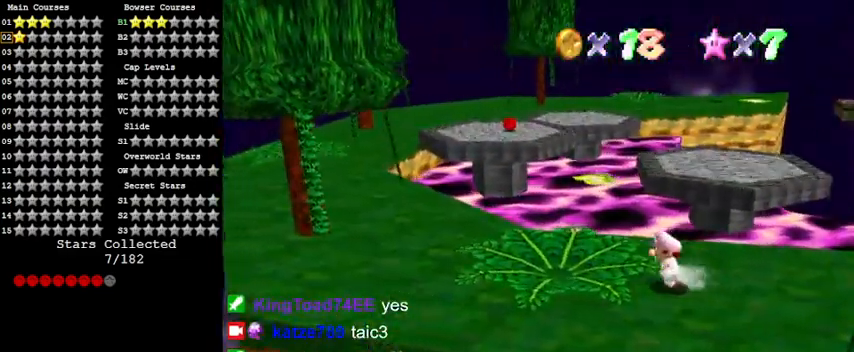
{"keys": ["left"], "events": []}
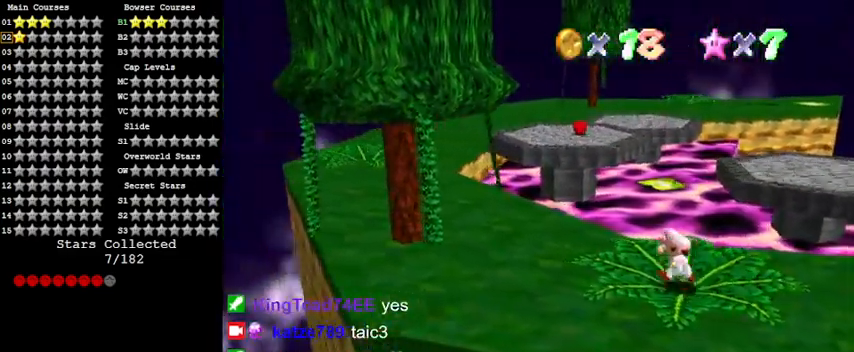
{"keys": ["shift", "up", "y"], "events": [[133, "up", "down"], [267, "left", "up"], [367, "y", "down"], [400, "shift", "down"]]}
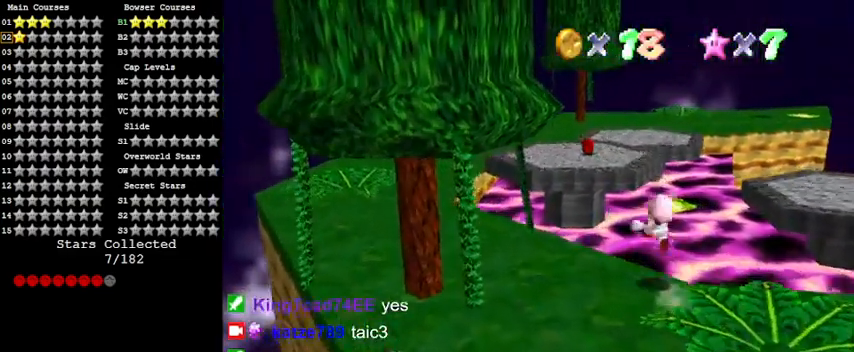
{"keys": ["a"], "events": [[100, "y", "up"], [133, "shift", "up"], [467, "left", "down"], [467, "up", "up"], [500, "a", "down"], [500, "left", "up"]]}
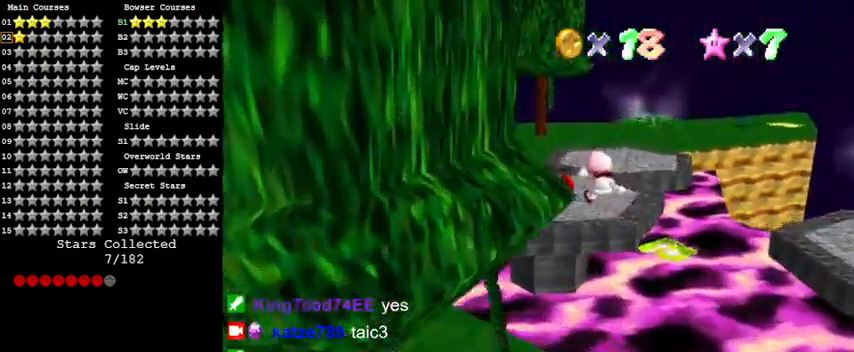
{"keys": [], "events": [[100, "right", "down"], [133, "a", "up"], [233, "a", "down"], [233, "right", "up"], [367, "a", "up"]]}
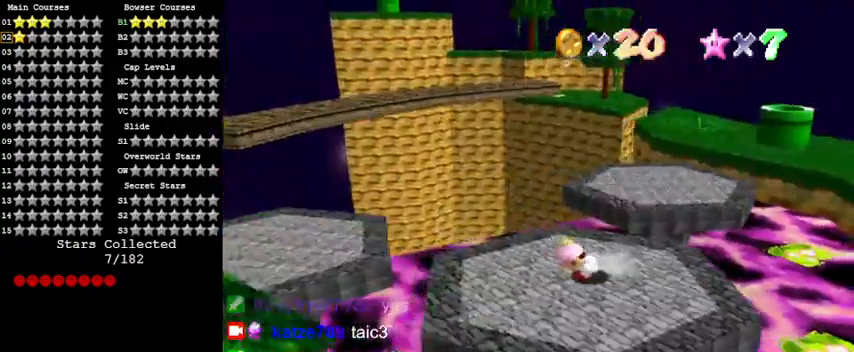
{"keys": [], "events": []}
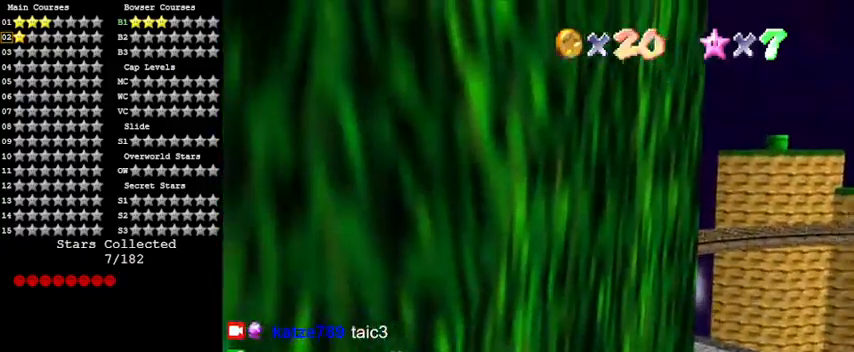
{"keys": [], "events": []}
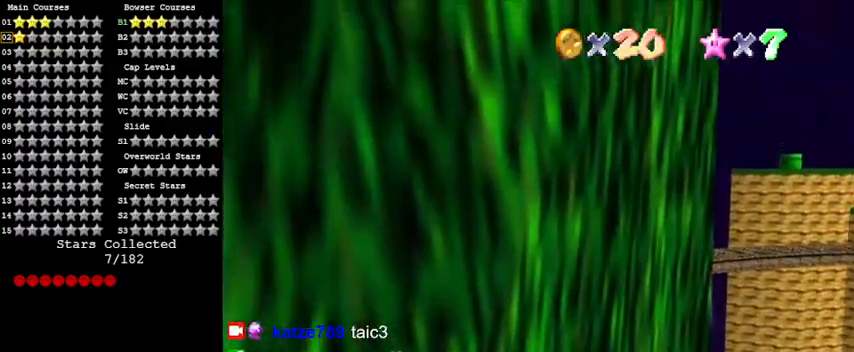
{"keys": [], "events": [[167, "shift", "down"], [300, "a", "down"], [400, "shift", "up"], [433, "a", "up"]]}
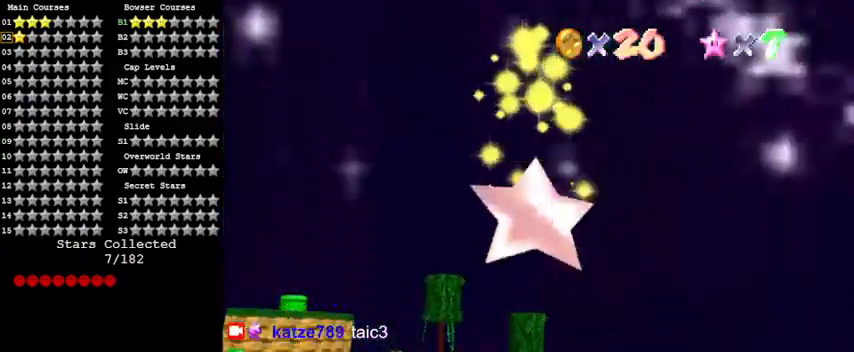
{"keys": [], "events": [[233, "s", "down"], [333, "shift", "down"], [400, "s", "up"], [467, "shift", "up"]]}
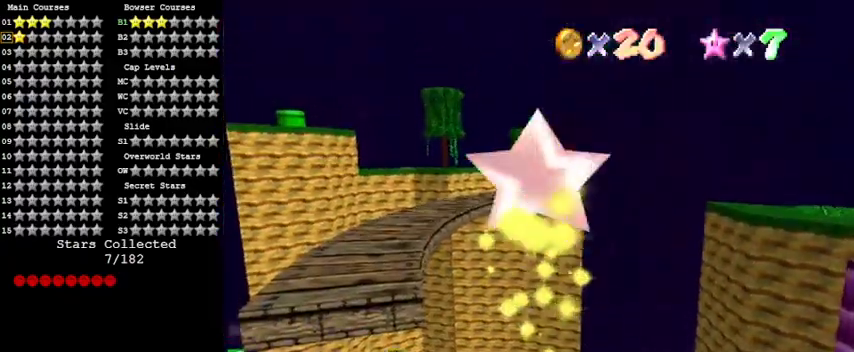
{"keys": ["return"], "events": [[367, "return", "down"]]}
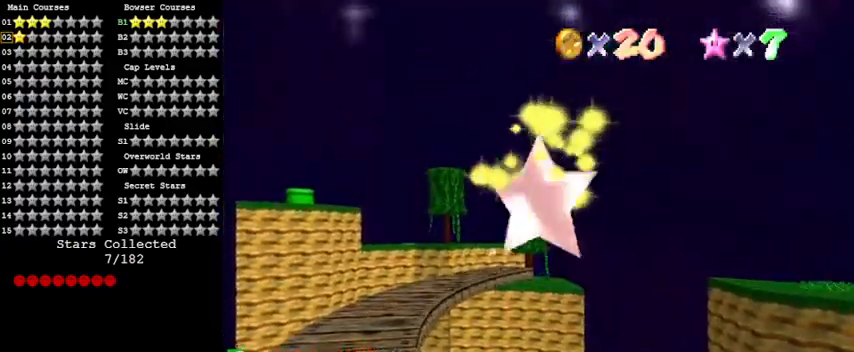
{"keys": [], "events": [[33, "return", "up"]]}
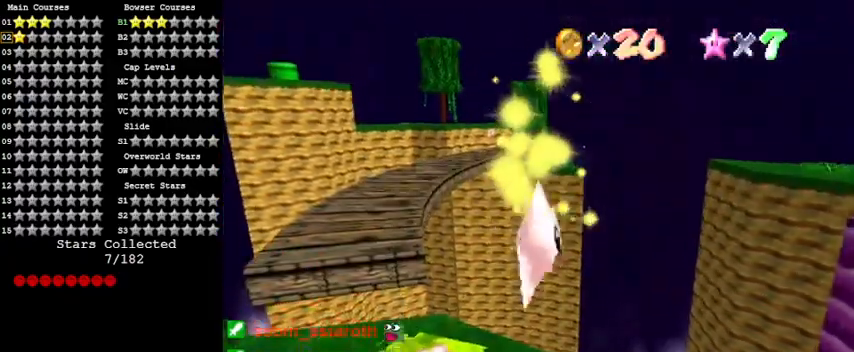
{"keys": [], "events": []}
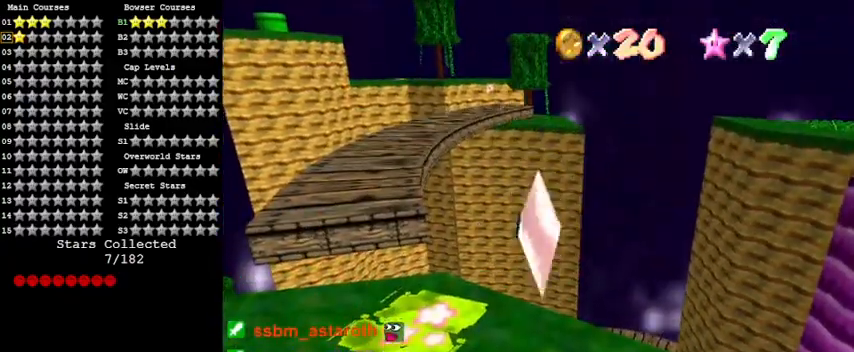
{"keys": ["d"], "events": [[467, "d", "down"]]}